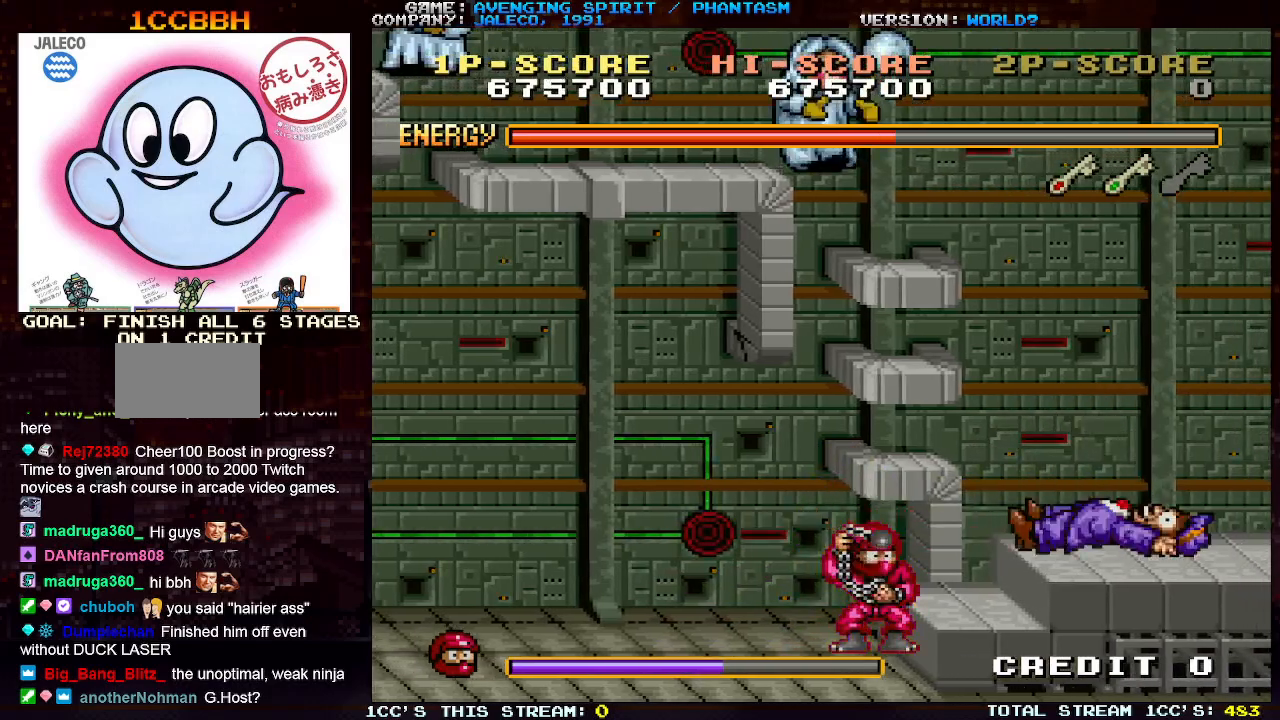
Gameplay with a controller (arcade stick); each line is a JSON object with the inputs held at the frame after it. "events" lists button and stick changes between this image and that frame as [ms after this image, input, new state], when the widget could be followed in between. Not read: L3 R3.
{"buttons": [], "left_stick": "center", "events": []}
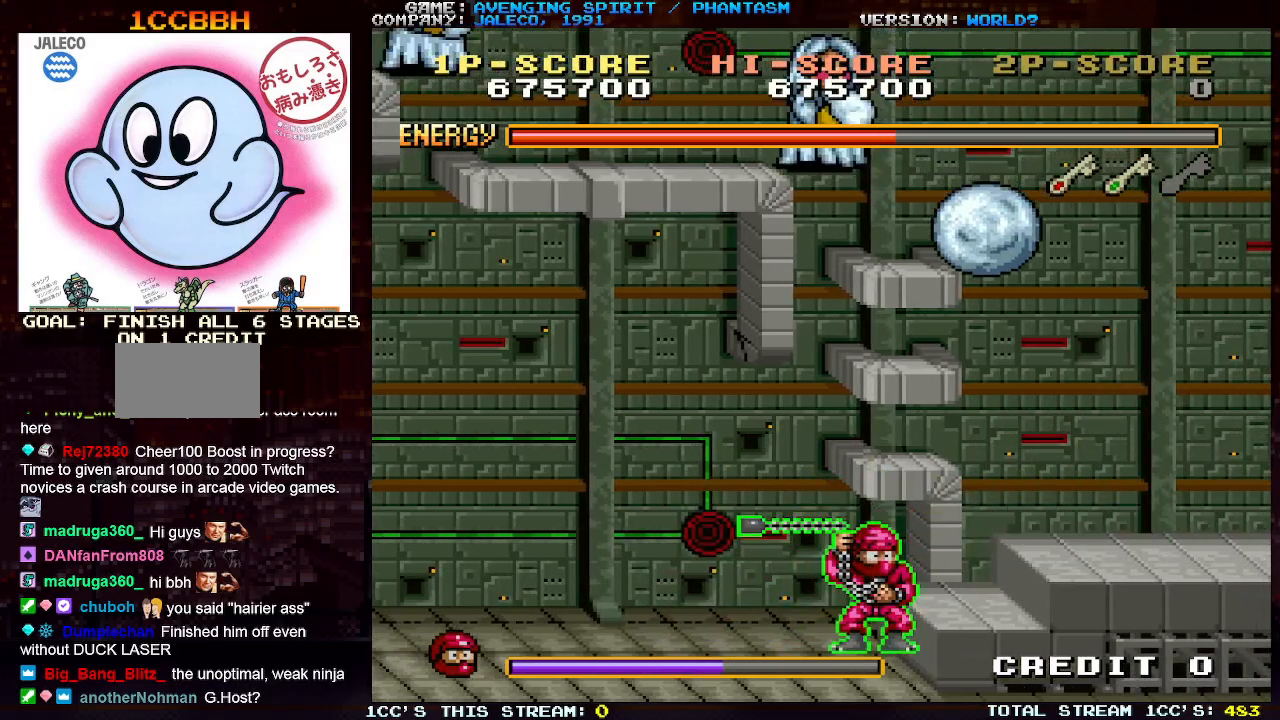
{"buttons": ["TRIANGLE"], "left_stick": "right", "events": [[283, "left_stick", "right"], [367, "TRIANGLE", "down"]]}
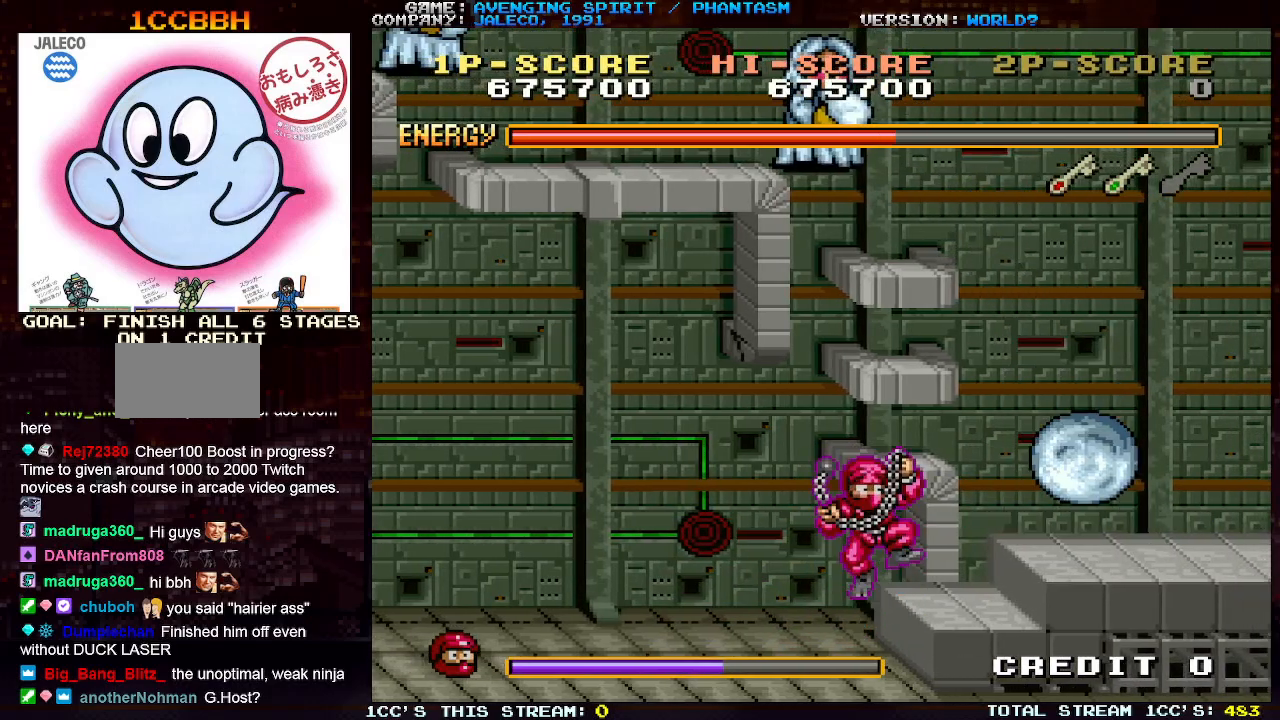
{"buttons": [], "left_stick": "right", "events": [[433, "TRIANGLE", "up"]]}
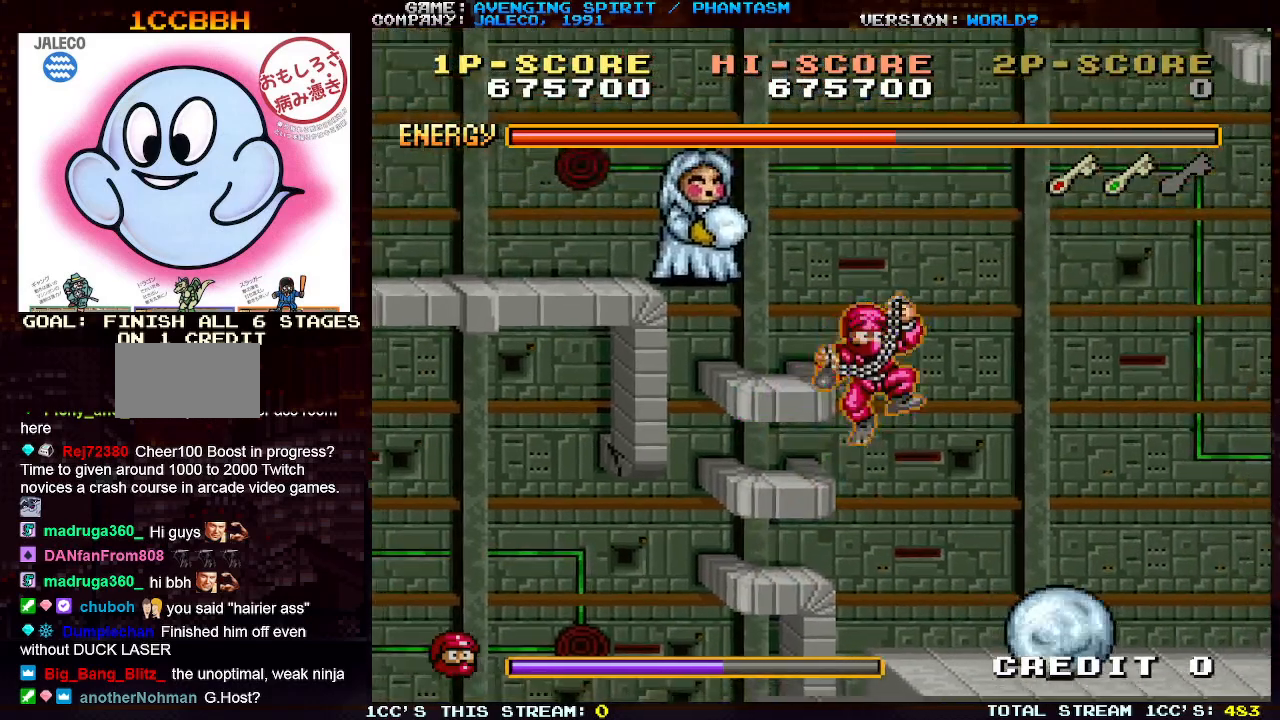
{"buttons": [], "left_stick": "right", "events": []}
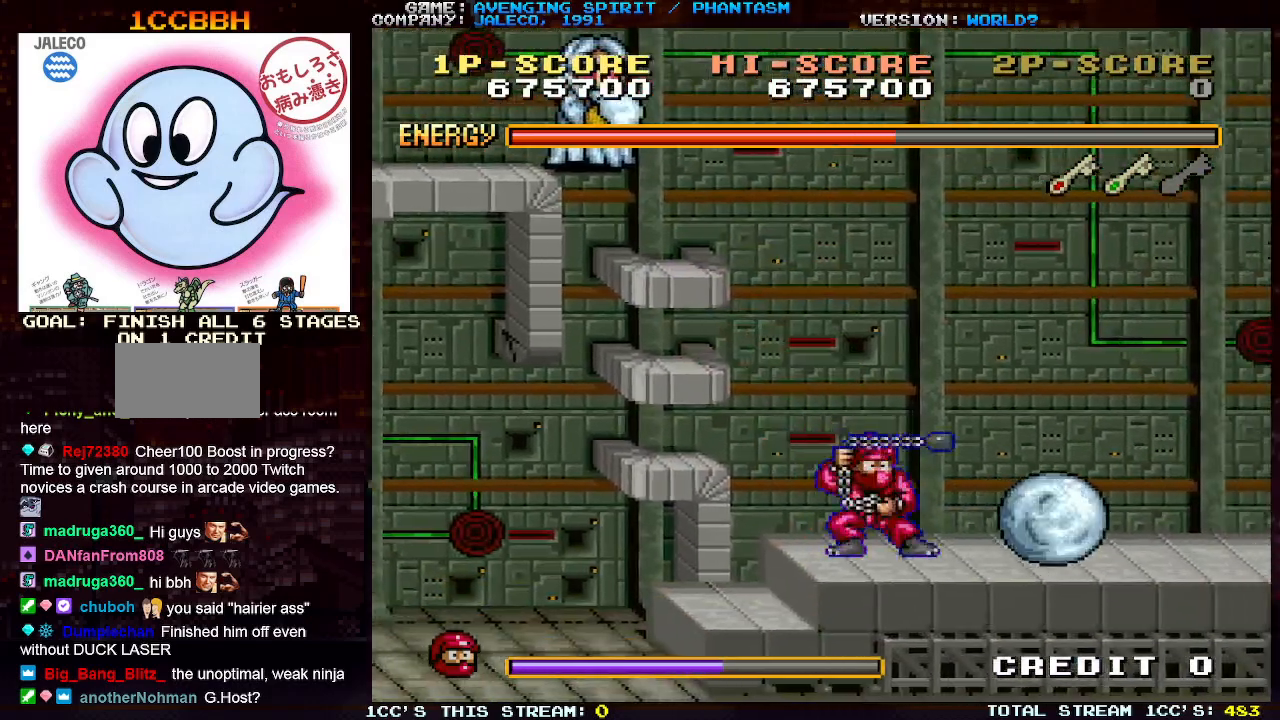
{"buttons": [], "left_stick": "center", "events": [[150, "left_stick", "center"]]}
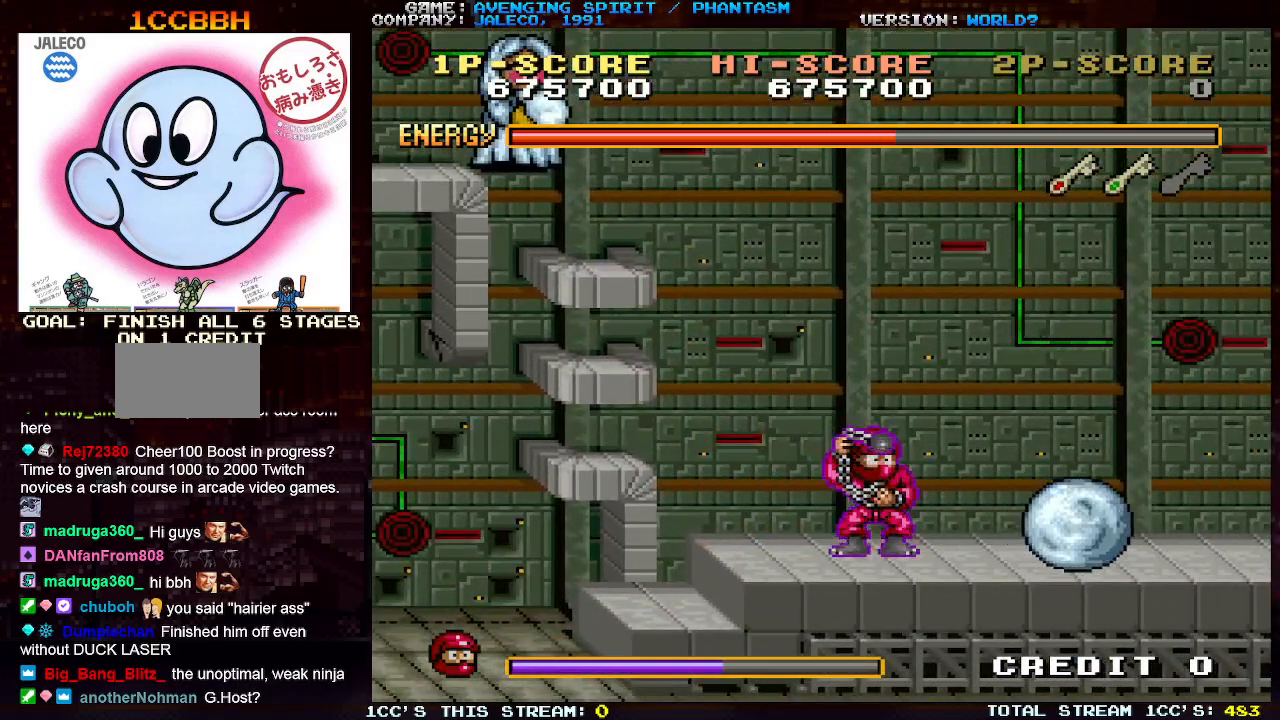
{"buttons": [], "left_stick": "center", "events": [[217, "left_stick", "right"], [367, "left_stick", "center"]]}
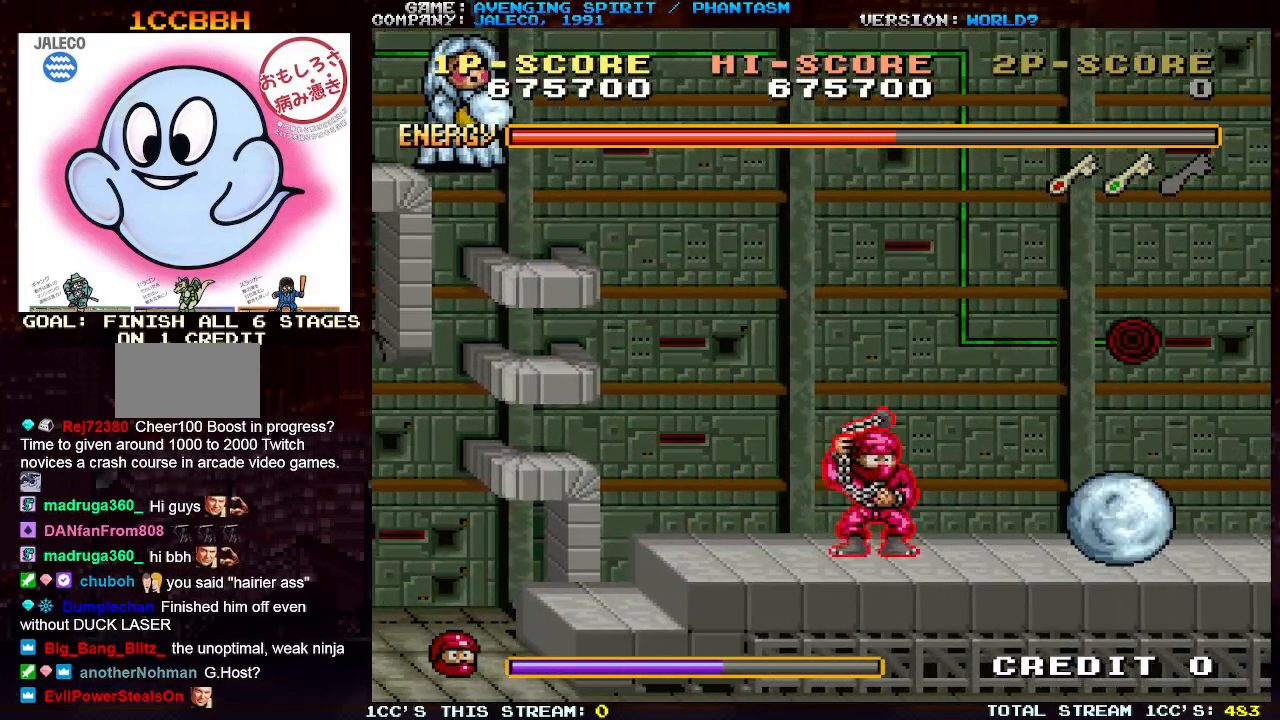
{"buttons": [], "left_stick": "center", "events": [[50, "left_stick", "right"], [433, "left_stick", "center"]]}
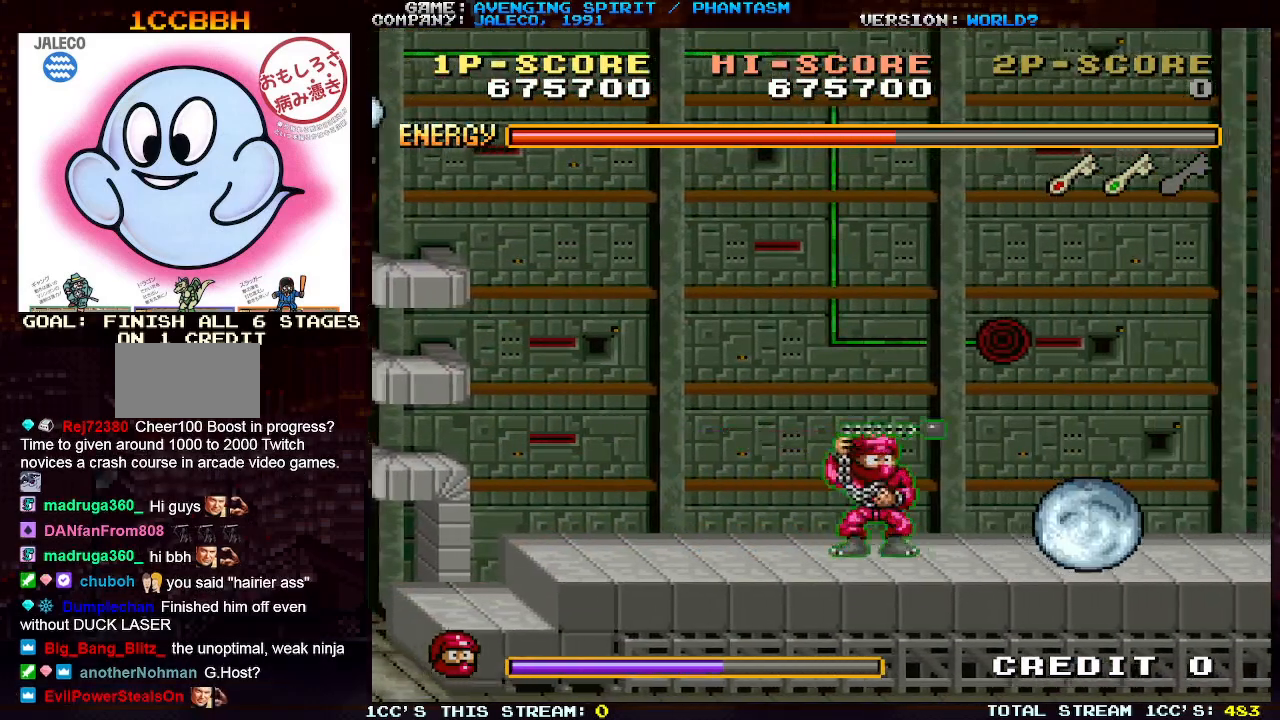
{"buttons": [], "left_stick": "center", "events": [[100, "left_stick", "right"], [383, "left_stick", "center"]]}
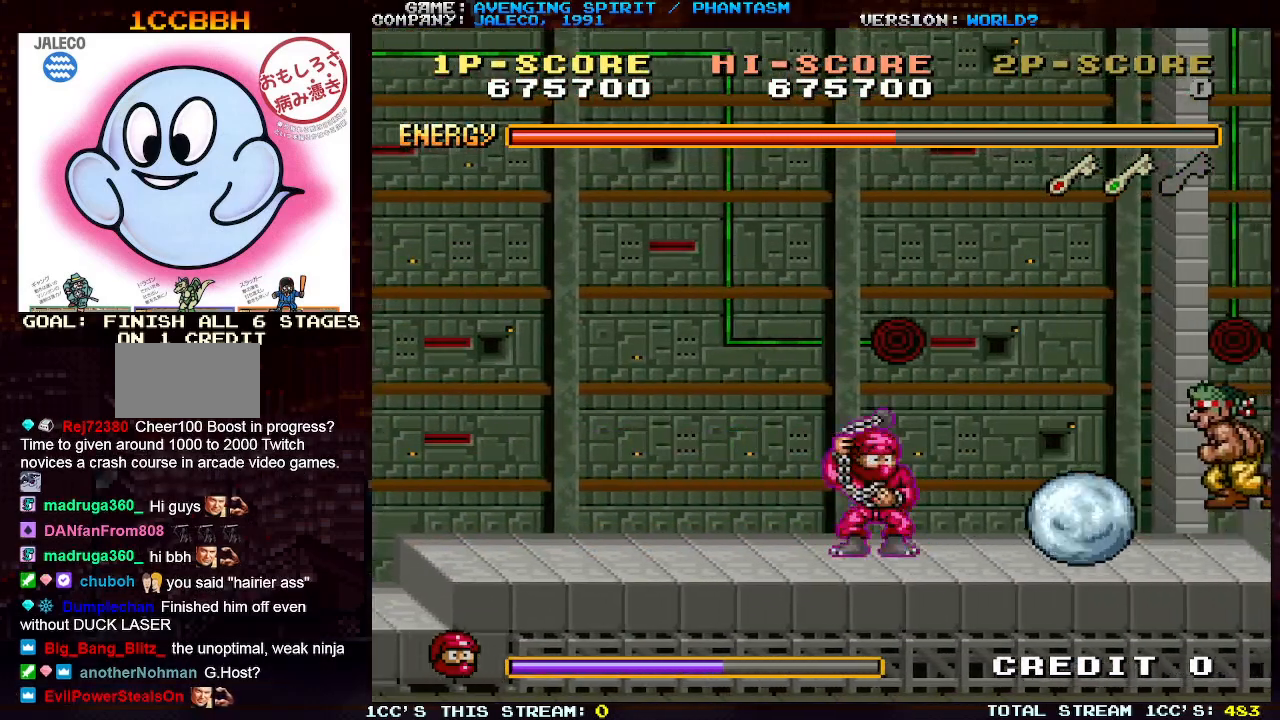
{"buttons": [], "left_stick": "left", "events": [[400, "left_stick", "left"]]}
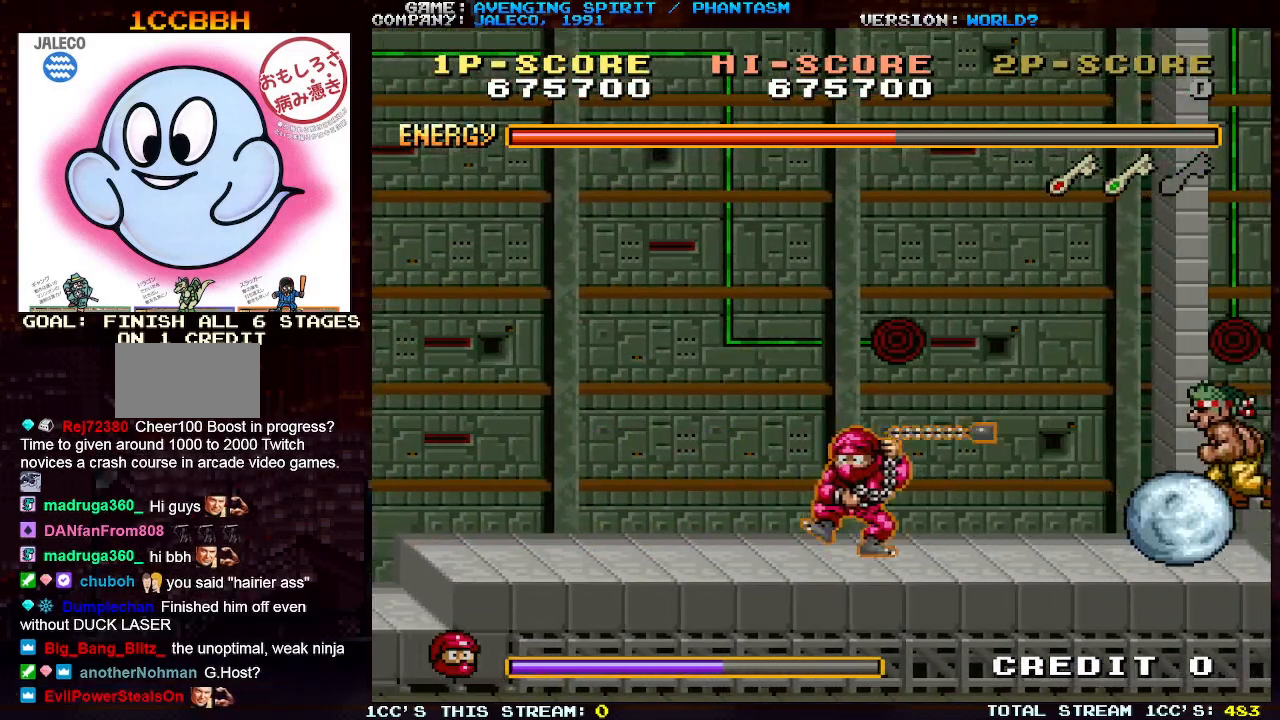
{"buttons": [], "left_stick": "left", "events": [[33, "left_stick", "center"], [217, "left_stick", "right"], [467, "left_stick", "left"]]}
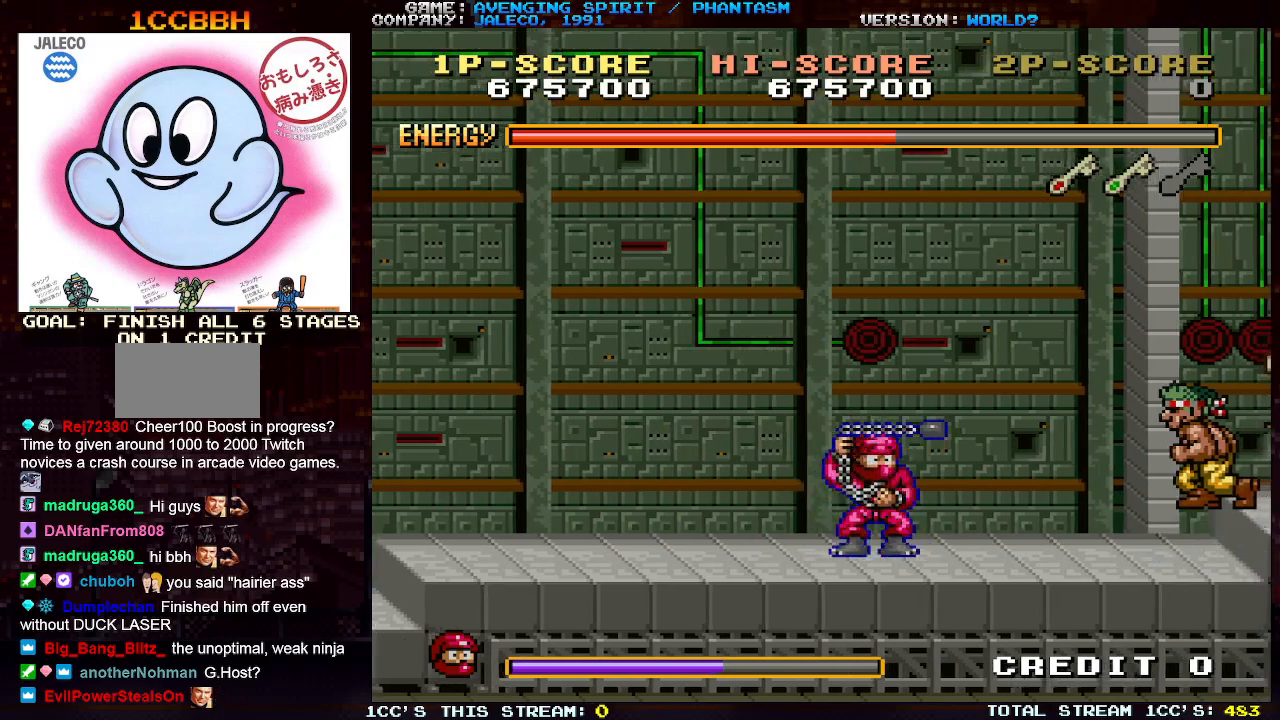
{"buttons": [], "left_stick": "right", "events": [[50, "left_stick", "right"]]}
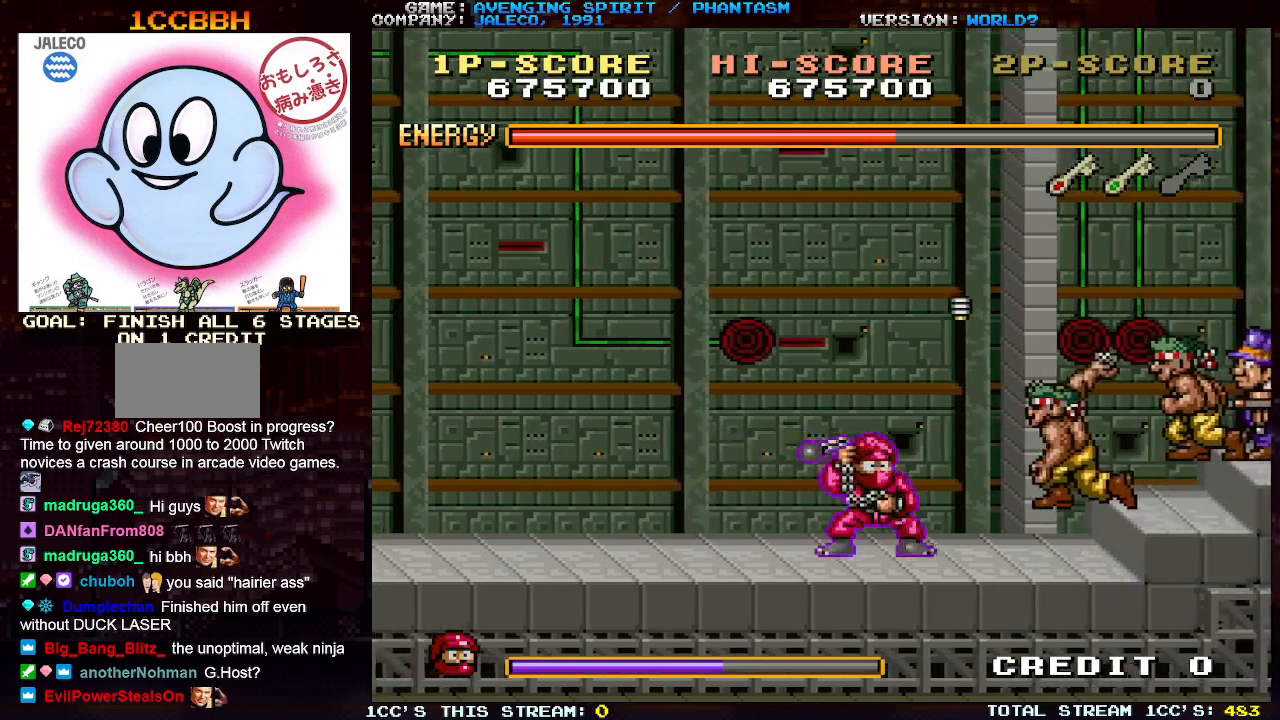
{"buttons": [], "left_stick": "right", "events": [[117, "SQUARE", "down"], [250, "SQUARE", "up"]]}
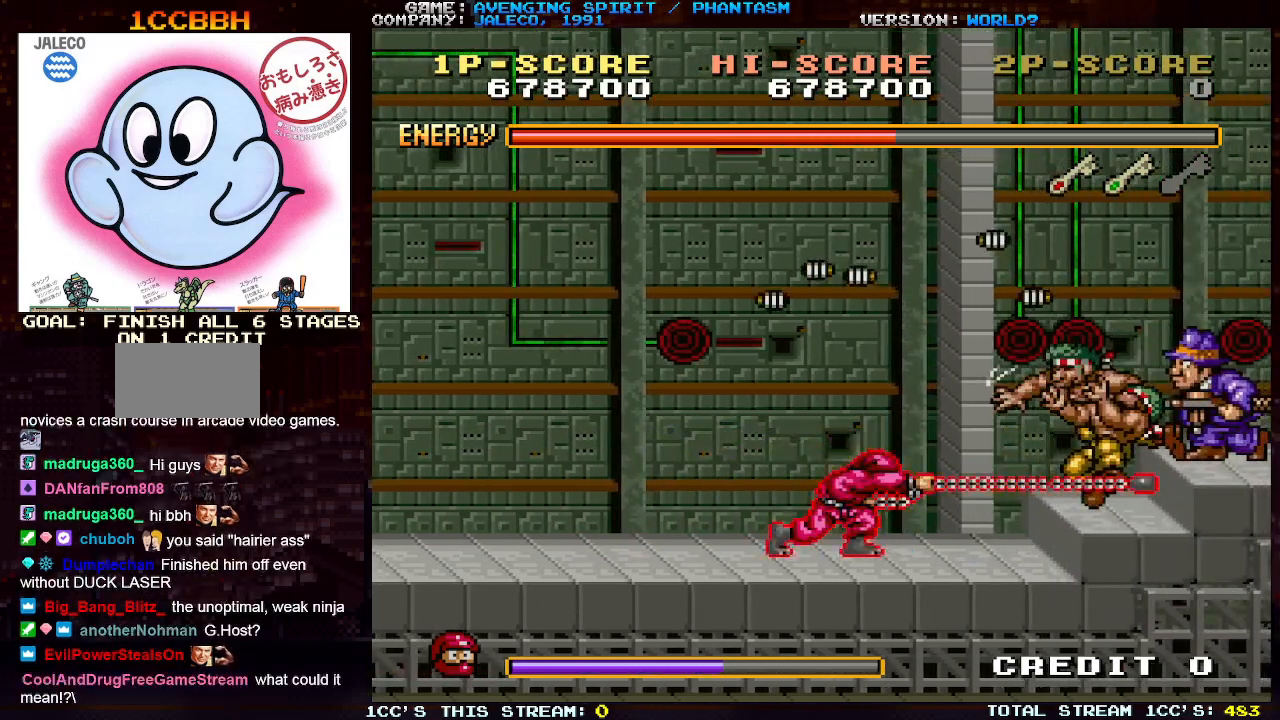
{"buttons": ["SQUARE"], "left_stick": "right", "events": [[67, "left_stick", "center"], [167, "left_stick", "right"], [383, "TRIANGLE", "down"], [417, "SQUARE", "down"], [467, "TRIANGLE", "up"]]}
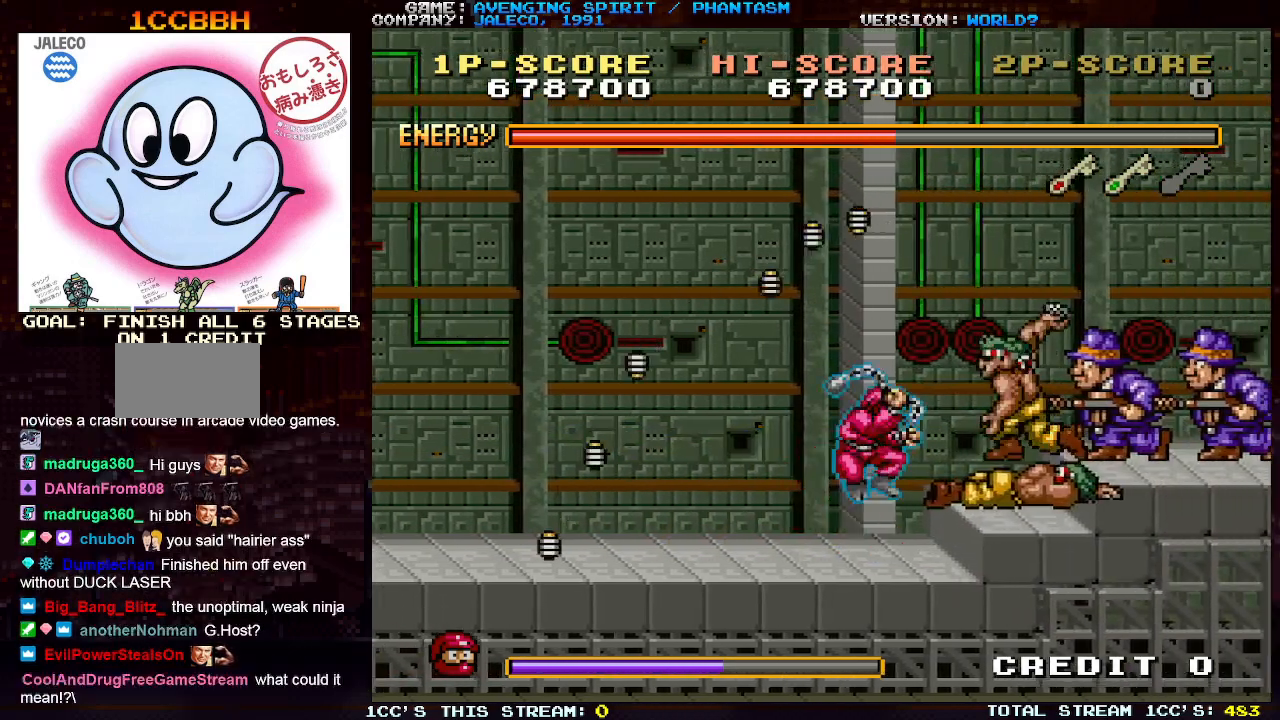
{"buttons": ["SQUARE", "TRIANGLE"], "left_stick": "right", "events": [[17, "SQUARE", "up"], [433, "TRIANGLE", "down"], [467, "SQUARE", "down"]]}
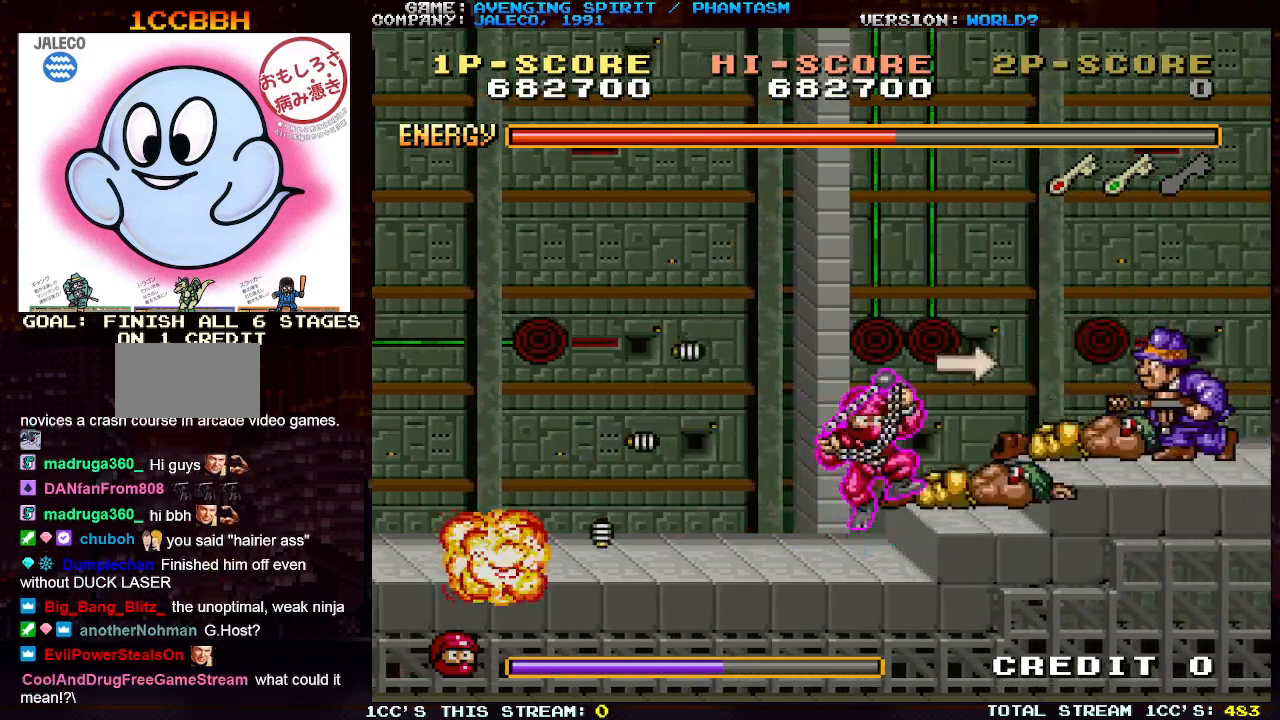
{"buttons": [], "left_stick": "right", "events": [[50, "TRIANGLE", "up"], [83, "SQUARE", "up"]]}
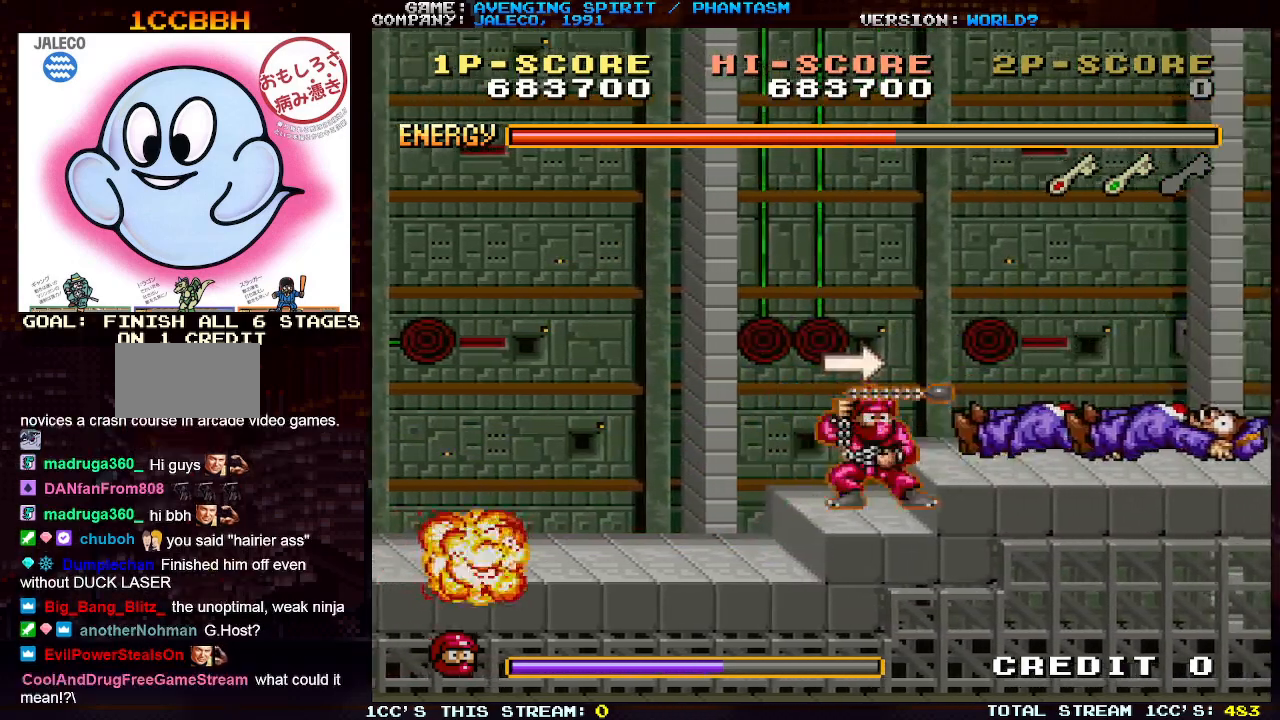
{"buttons": [], "left_stick": "right", "events": [[33, "TRIANGLE", "down"], [67, "SQUARE", "down"], [133, "TRIANGLE", "up"], [200, "SQUARE", "up"]]}
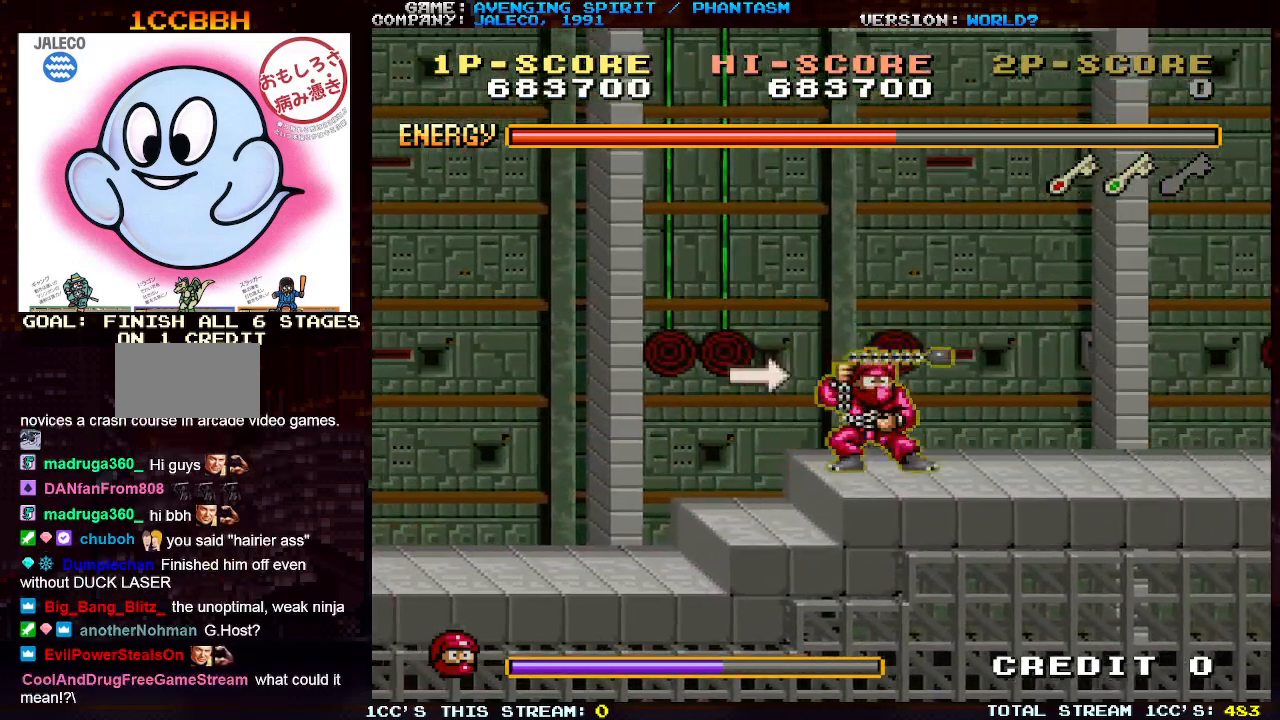
{"buttons": [], "left_stick": "right", "events": []}
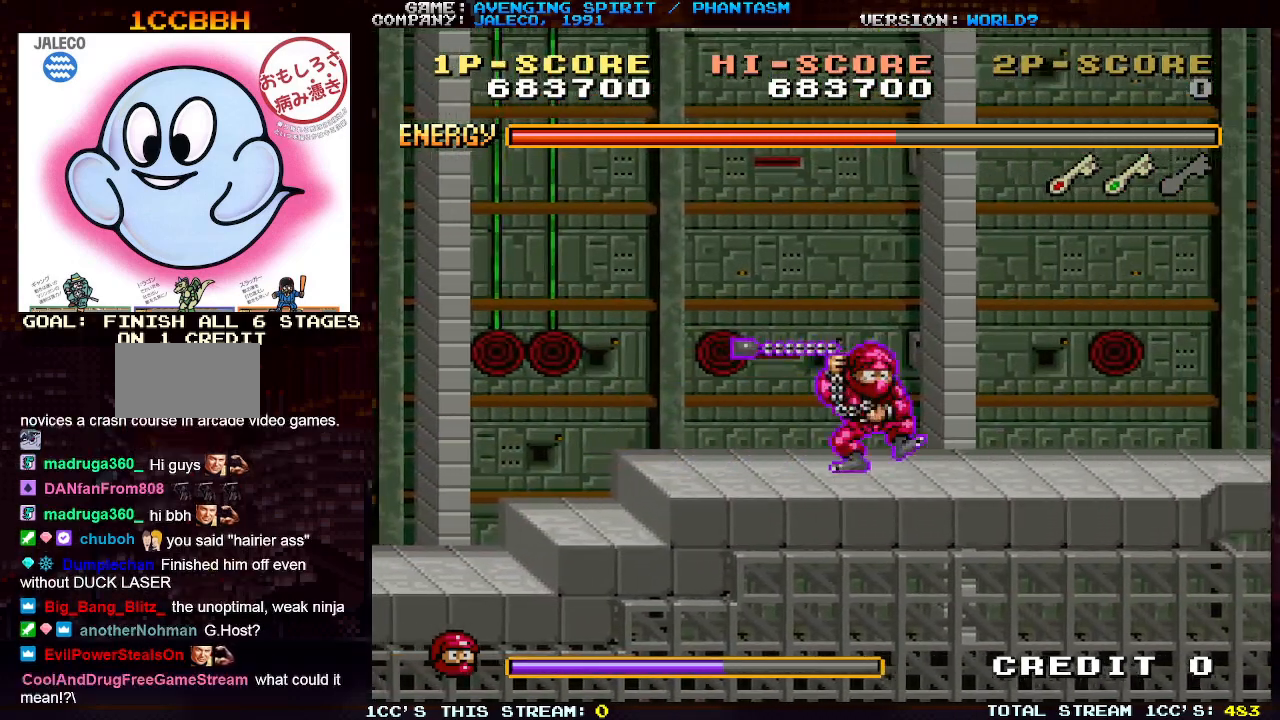
{"buttons": [], "left_stick": "right", "events": []}
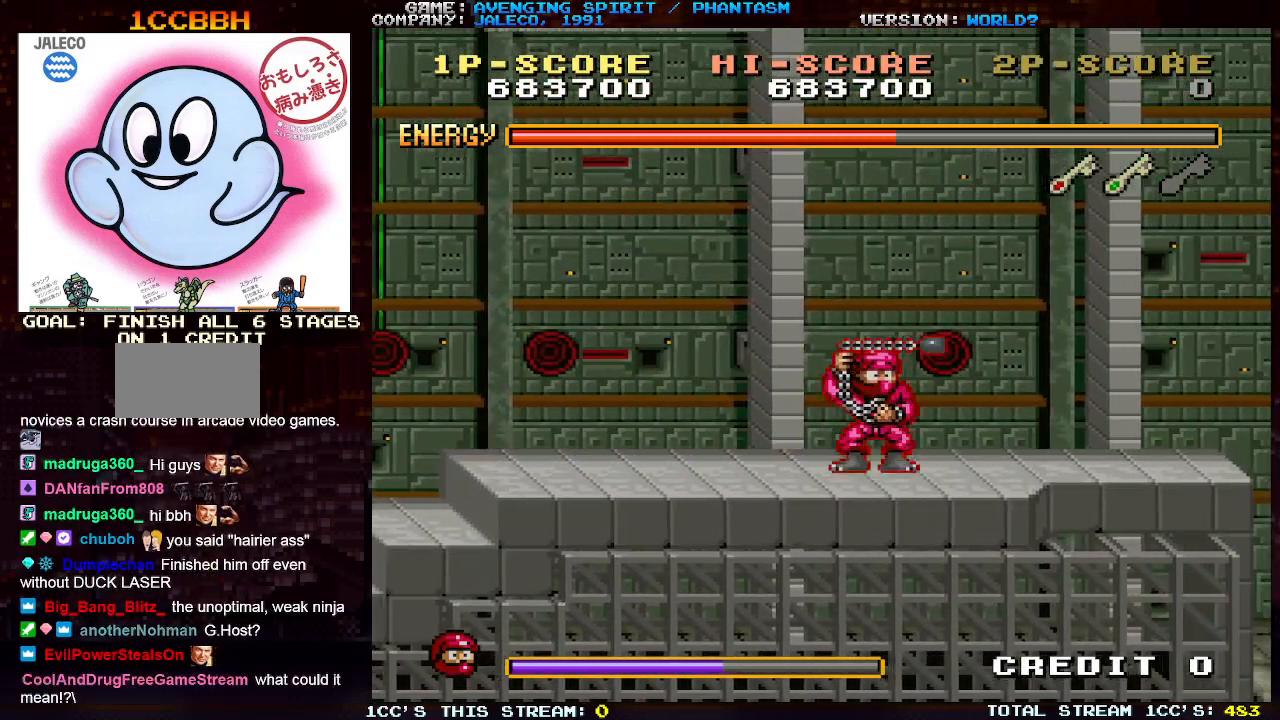
{"buttons": [], "left_stick": "right", "events": []}
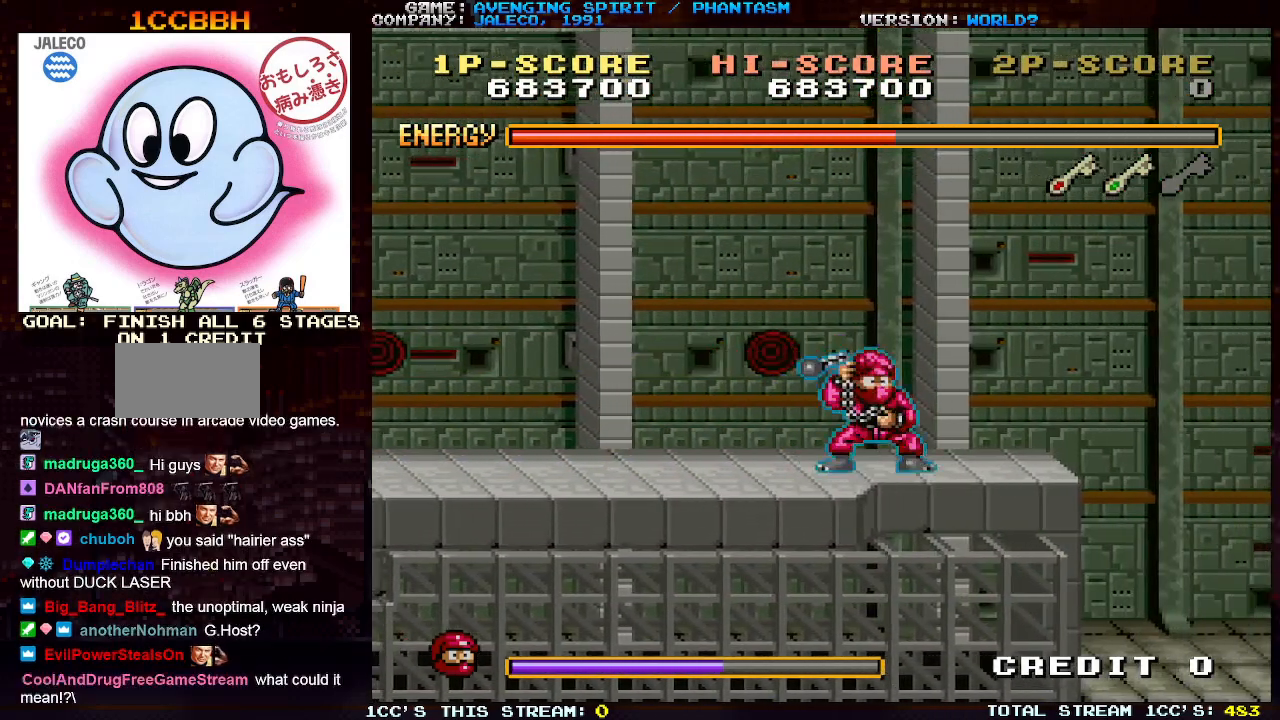
{"buttons": [], "left_stick": "right", "events": []}
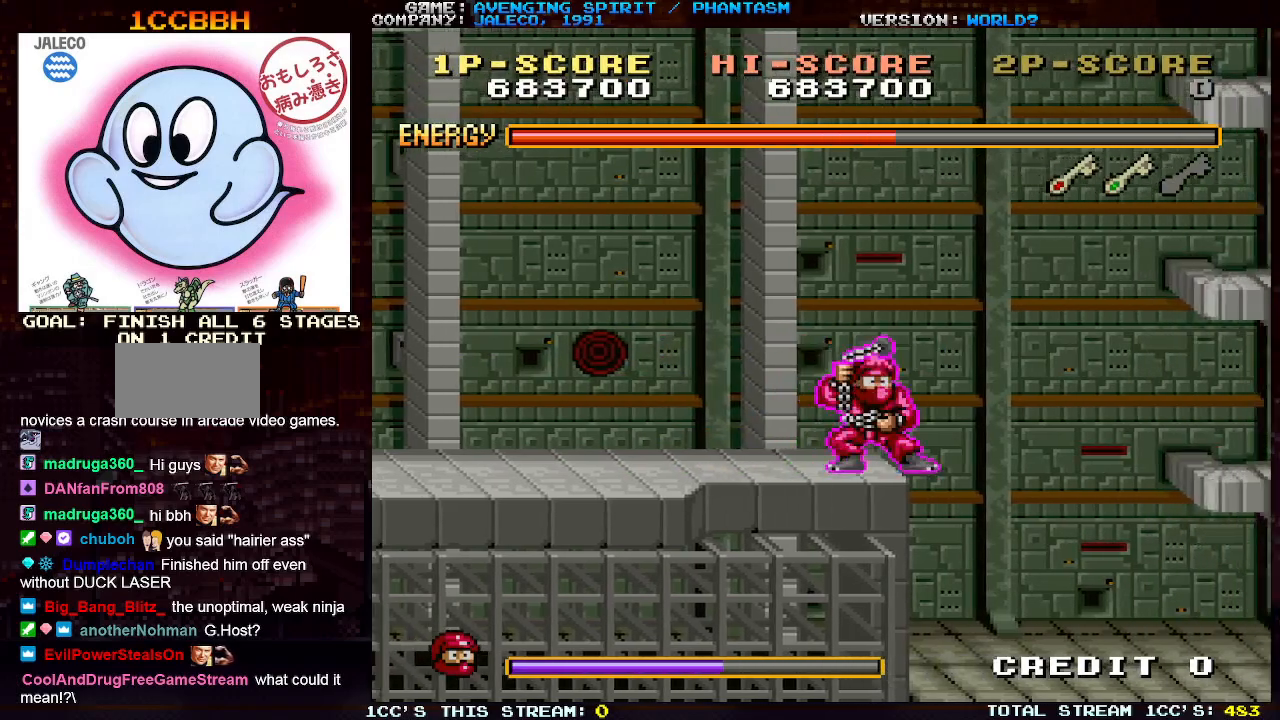
{"buttons": [], "left_stick": "right", "events": []}
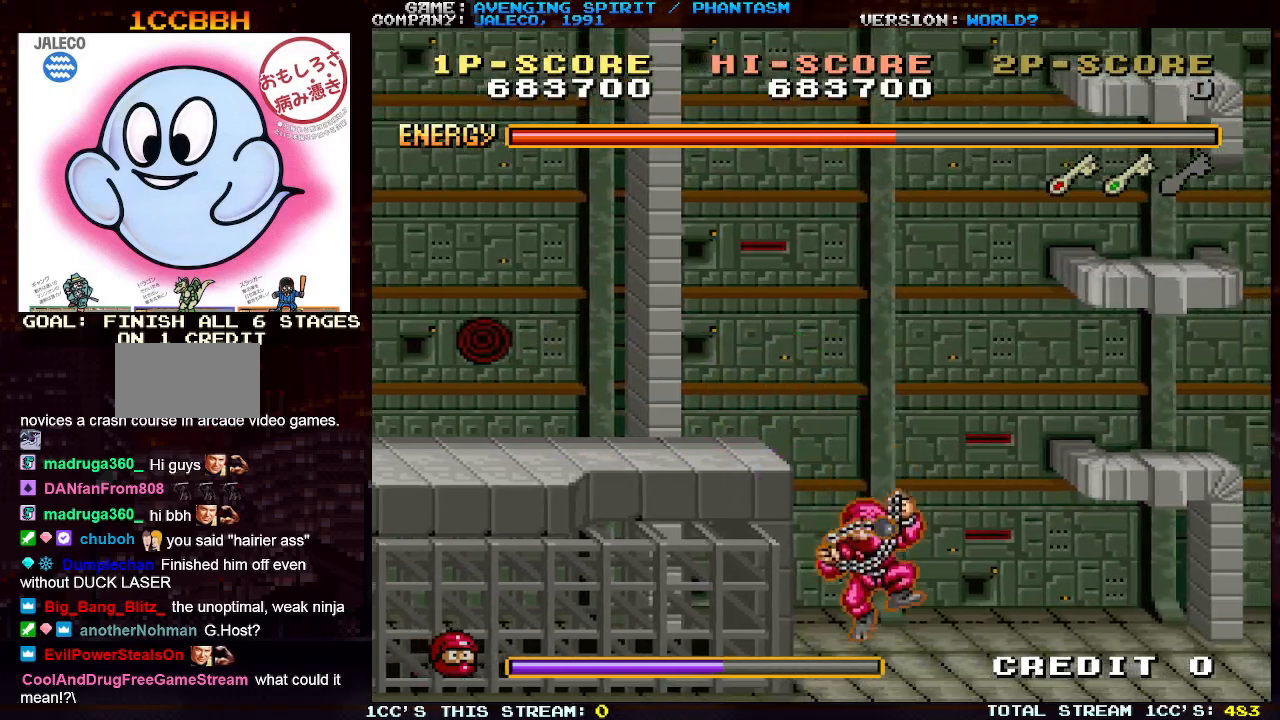
{"buttons": [], "left_stick": "right", "events": []}
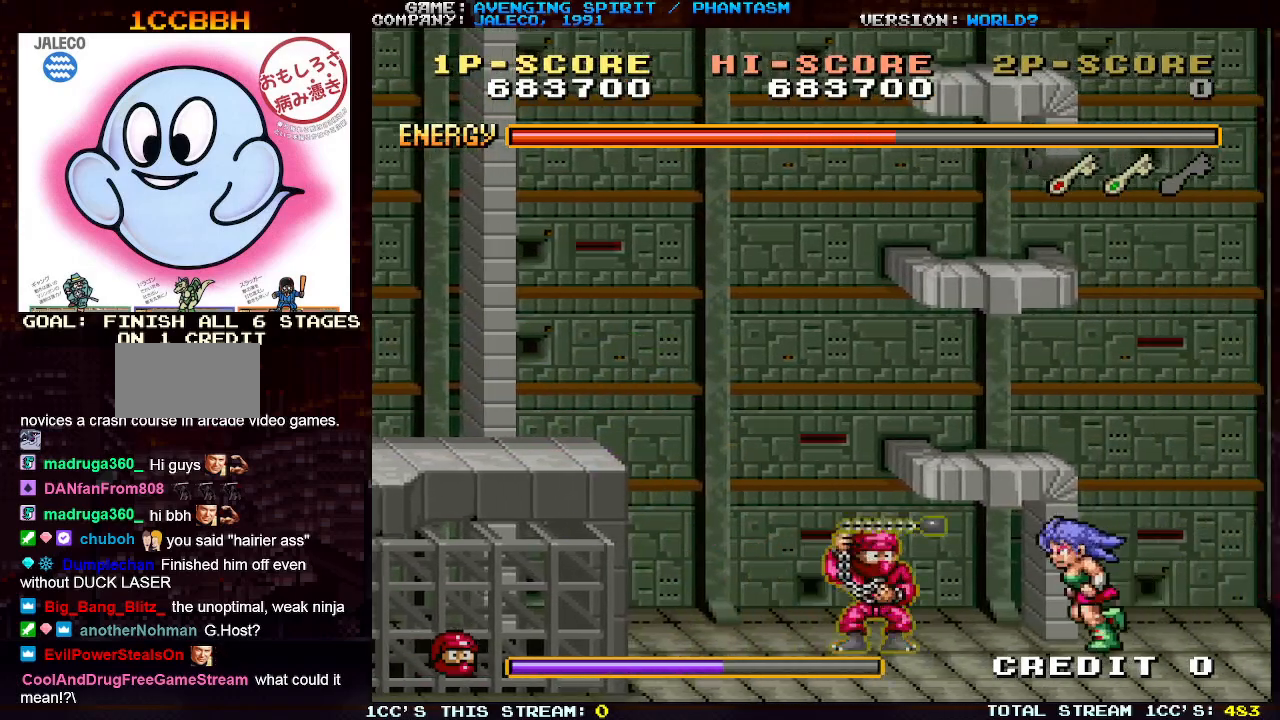
{"buttons": [], "left_stick": "right", "events": [[50, "SQUARE", "down"], [50, "left_stick", "center"], [267, "SQUARE", "up"], [483, "left_stick", "right"]]}
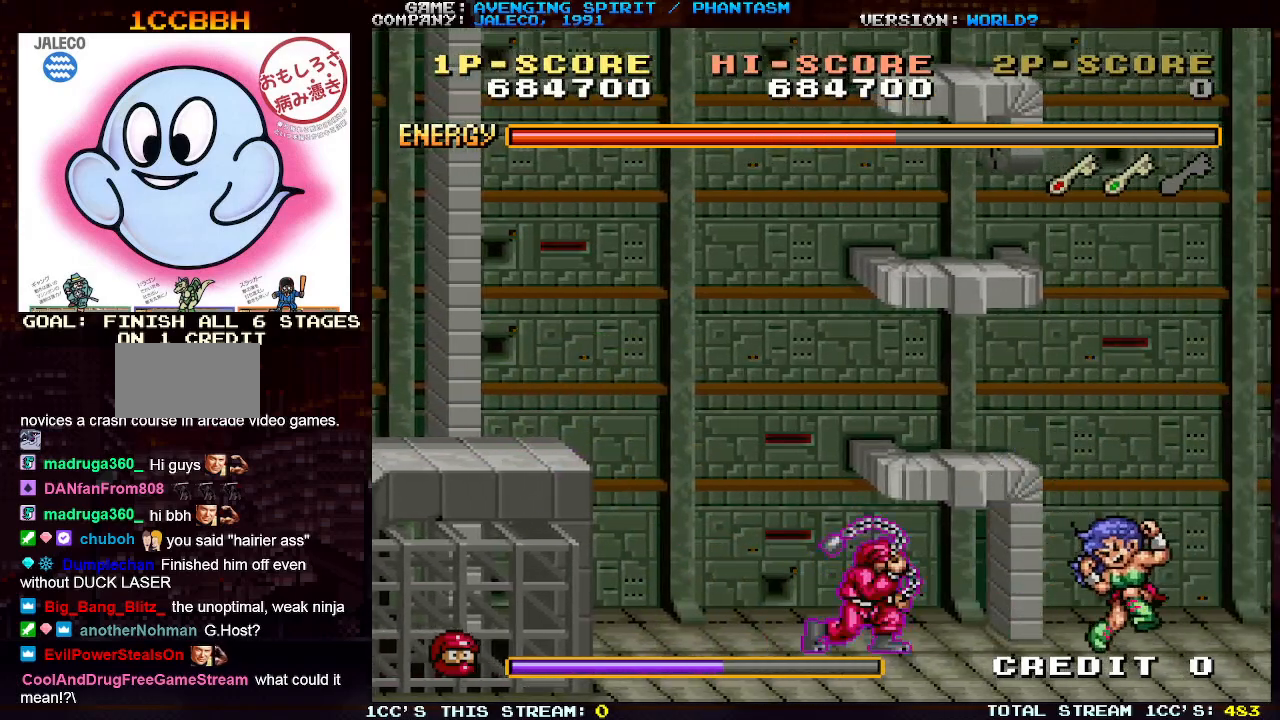
{"buttons": [], "left_stick": "right", "events": []}
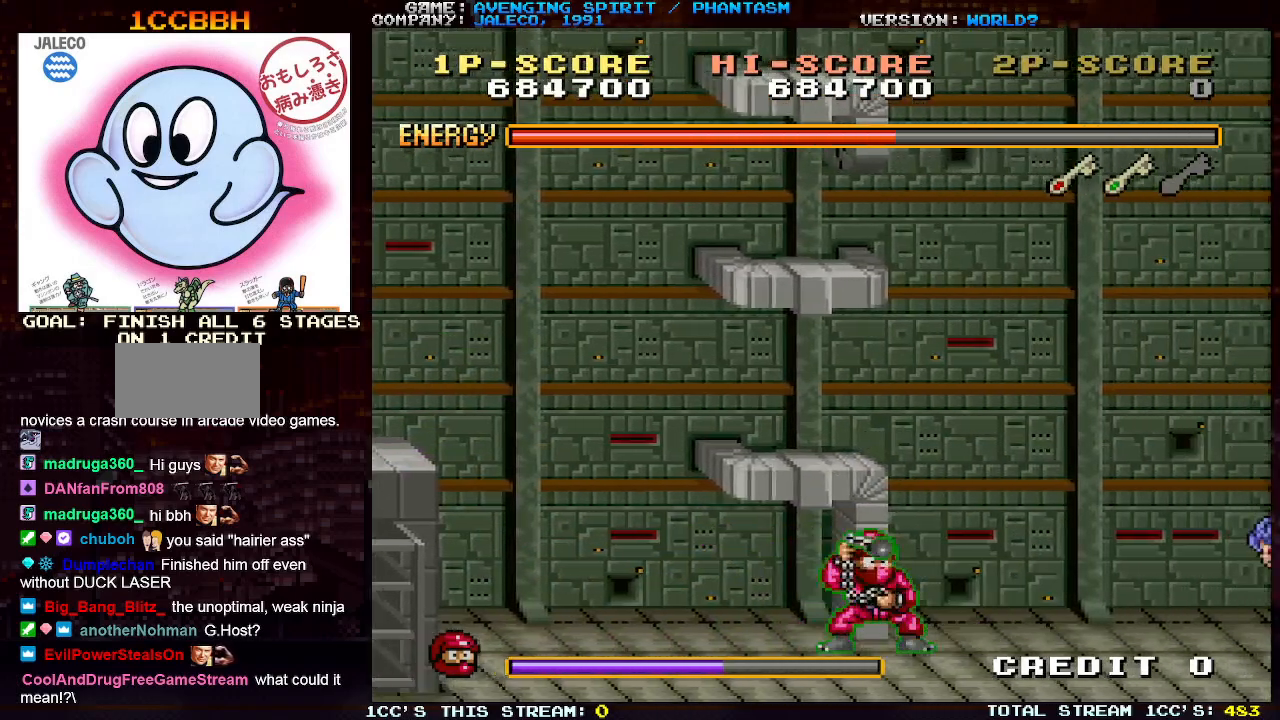
{"buttons": [], "left_stick": "center", "events": [[267, "SQUARE", "down"], [367, "left_stick", "center"], [400, "SQUARE", "up"]]}
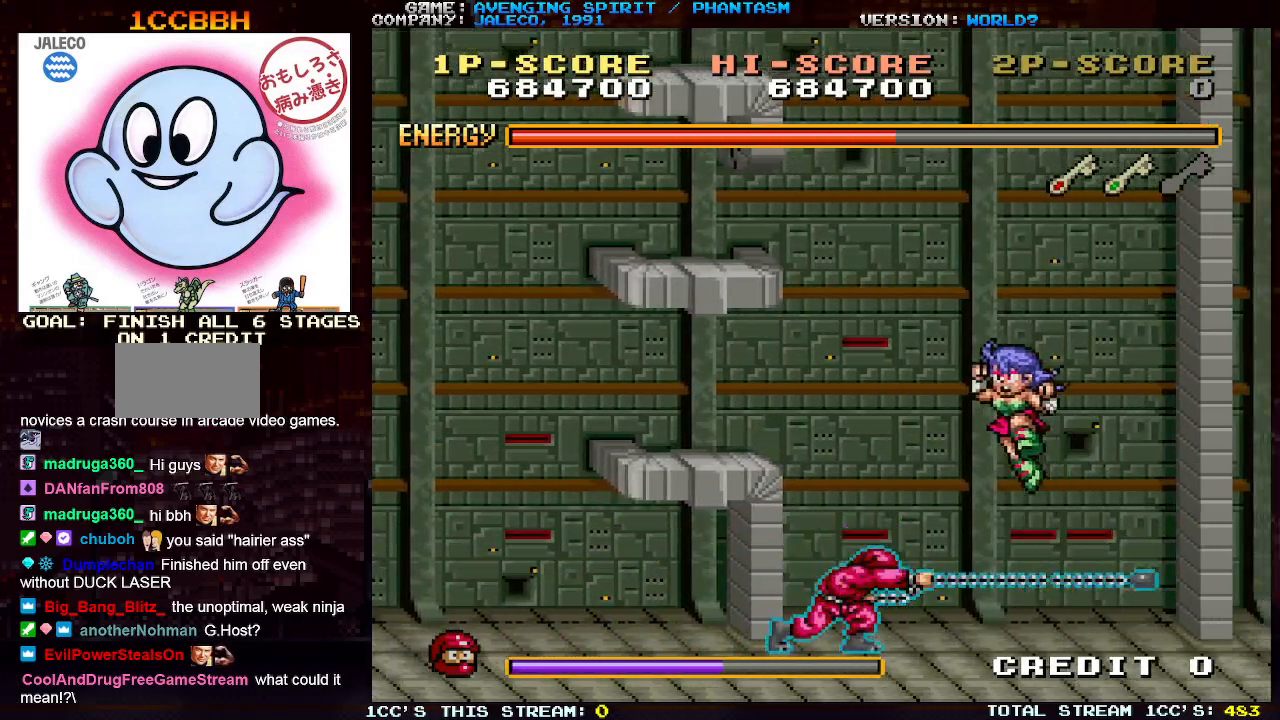
{"buttons": [], "left_stick": "right", "events": [[117, "left_stick", "right"]]}
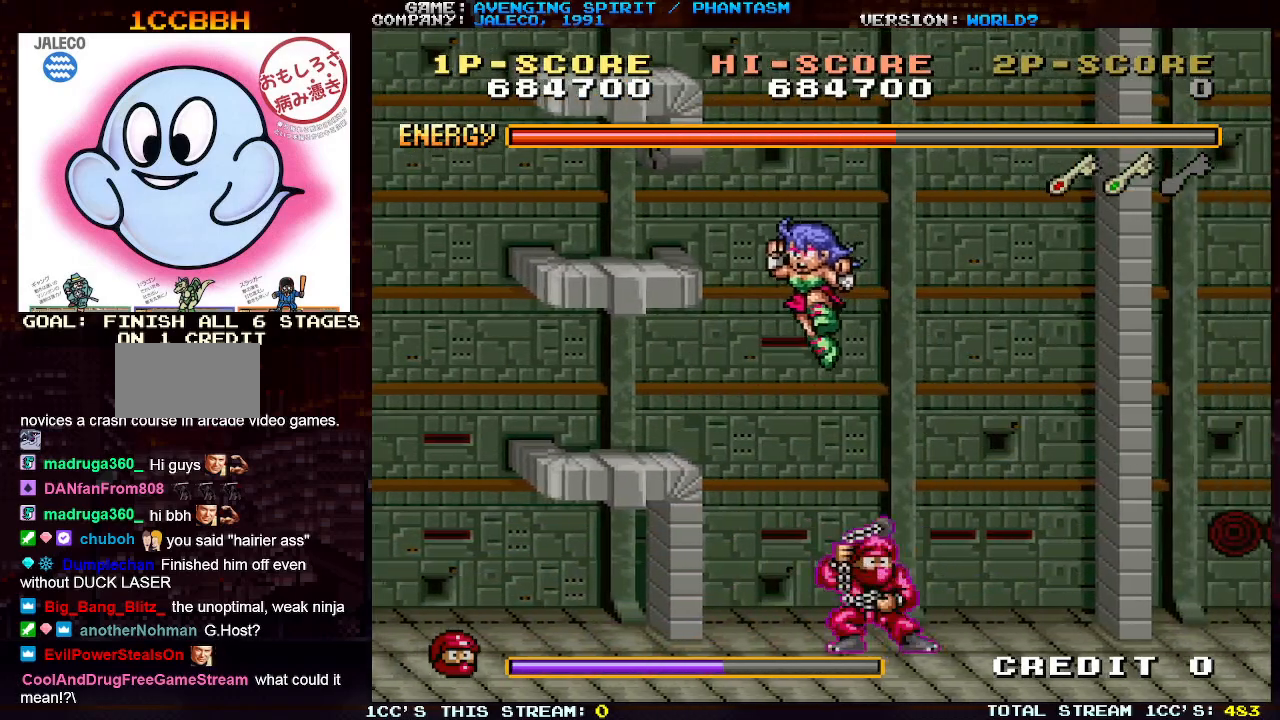
{"buttons": ["SQUARE"], "left_stick": "center", "events": [[183, "left_stick", "center"], [233, "left_stick", "left"], [333, "SQUARE", "down"], [333, "left_stick", "center"]]}
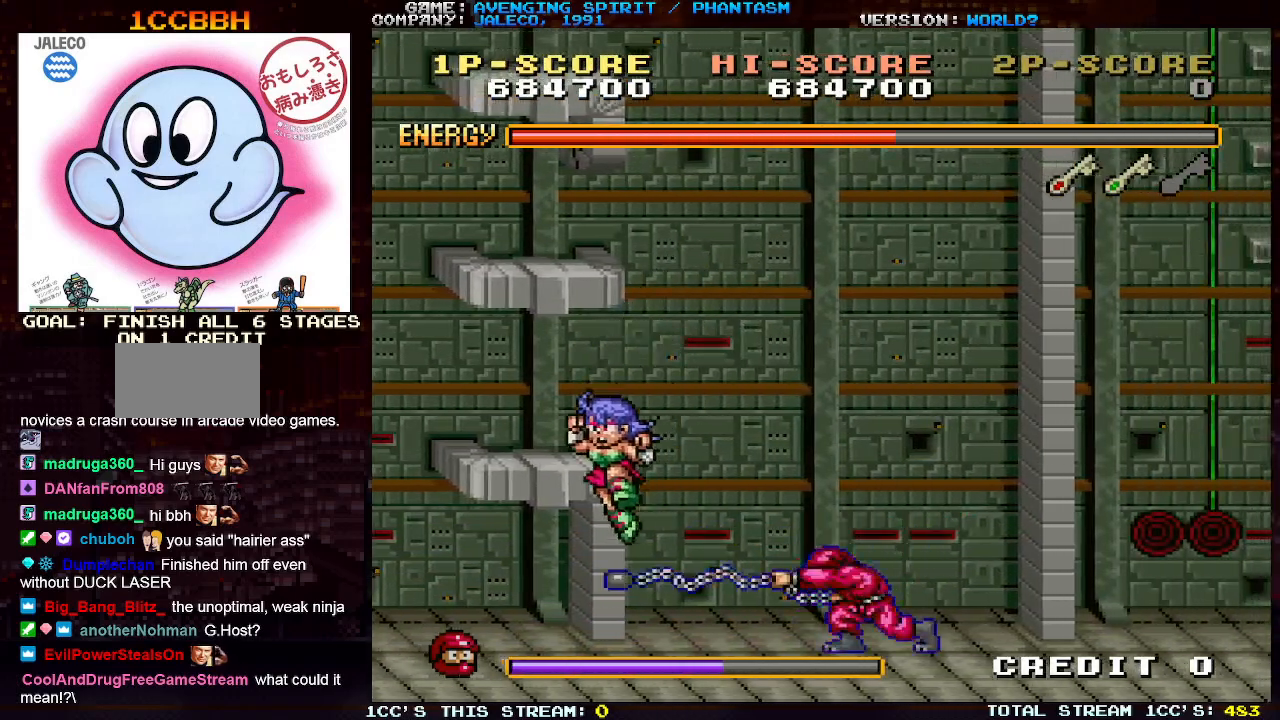
{"buttons": [], "left_stick": "right", "events": [[133, "SQUARE", "up"], [333, "left_stick", "right"]]}
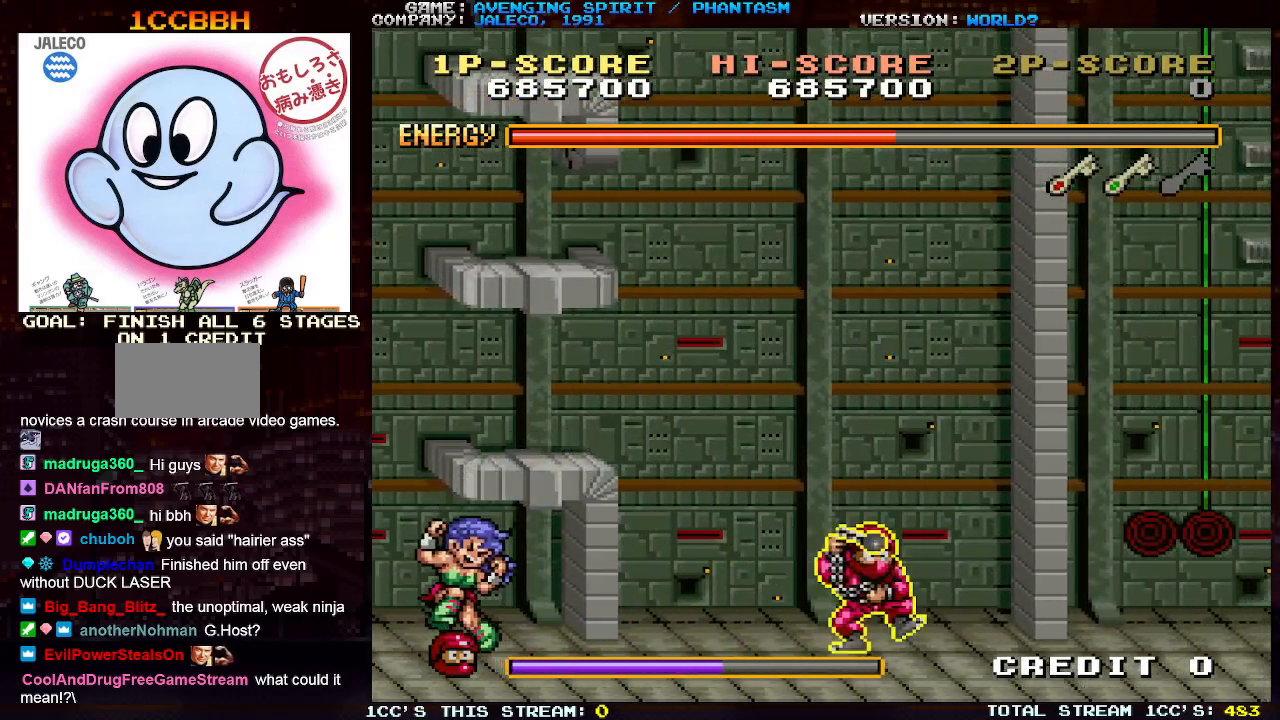
{"buttons": ["SQUARE"], "left_stick": "right", "events": [[300, "SQUARE", "down"]]}
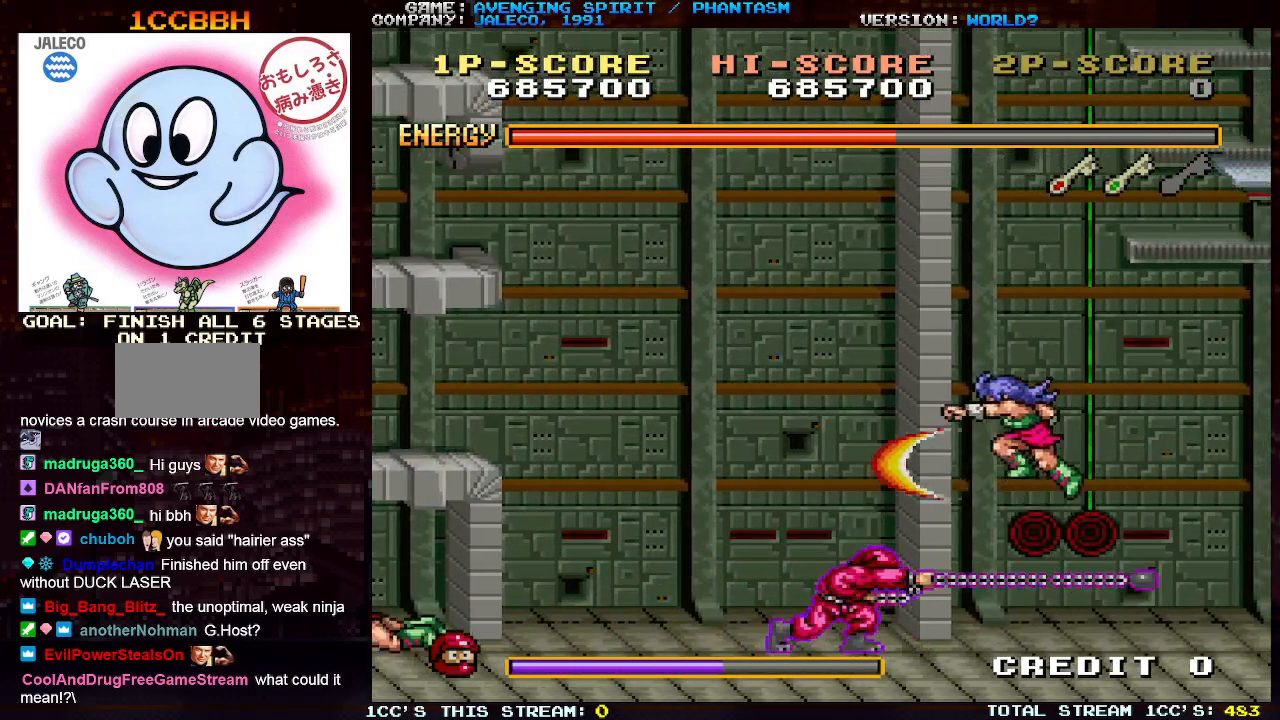
{"buttons": [], "left_stick": "right", "events": [[67, "SQUARE", "up"]]}